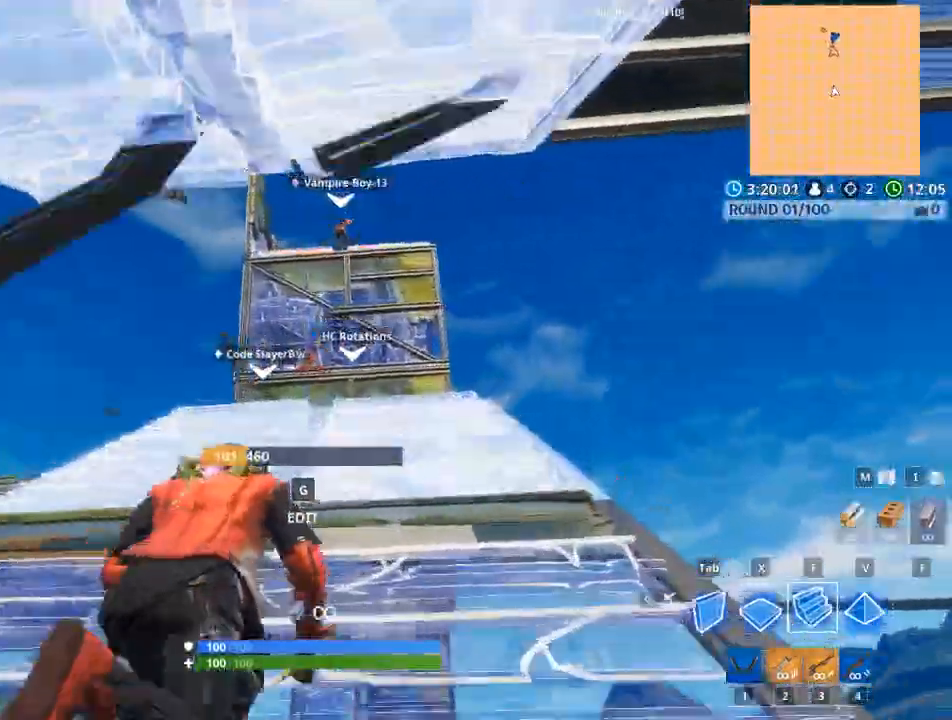
Gameplay with keyboard and mouse; each line is a JSON object with the keys and mouse buttons held at the frame after it. "events" lists presses ("down") and releases ("up") of "1", "2", "3", "4", "5", "a", "alt", "c", "caps_lock", "ctrl", "d", "e", "f", "q", "r", "s", "shift", "space", "t", "tab", "v", "w", "x", "z", "mouse_left" and "mouse_right" between this image and that frame as [ms after this image, input, new state], when the widget could be followed in between. "mouse_left", "mouse_right" = the "left", "right" buttons of the "mouse" list. No other keys are recorded. Not read: g mouse_move mouse_wheel.
{"keys": ["d", "w"], "mouse": ["left"], "events": [[167, "d", "up"], [400, "d", "down"]]}
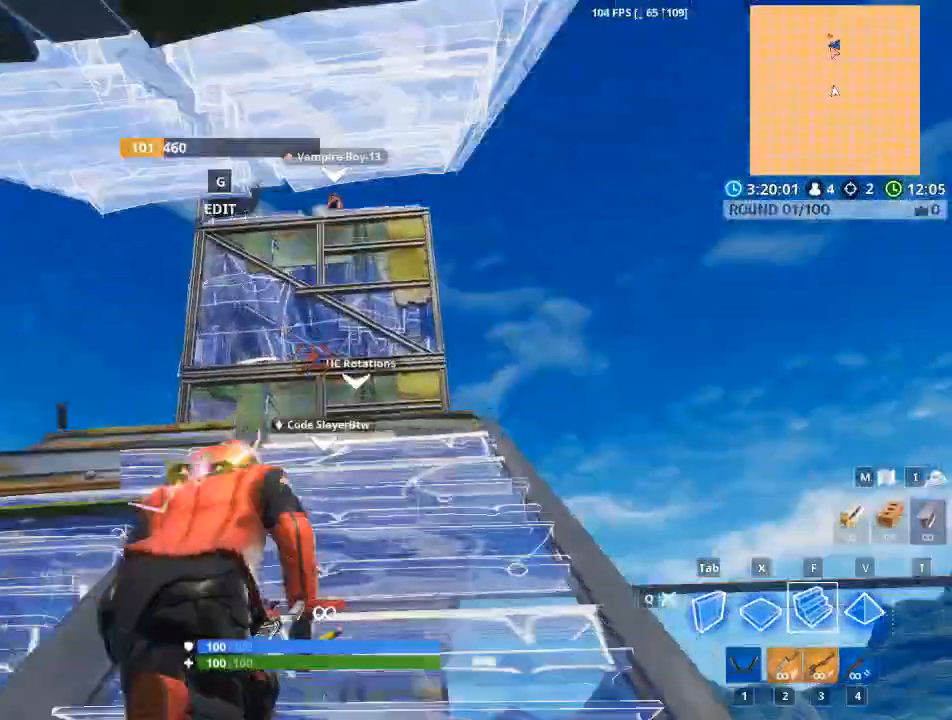
{"keys": ["w"], "mouse": ["left"], "events": [[266, "a", "down"], [266, "d", "up"], [417, "a", "up"]]}
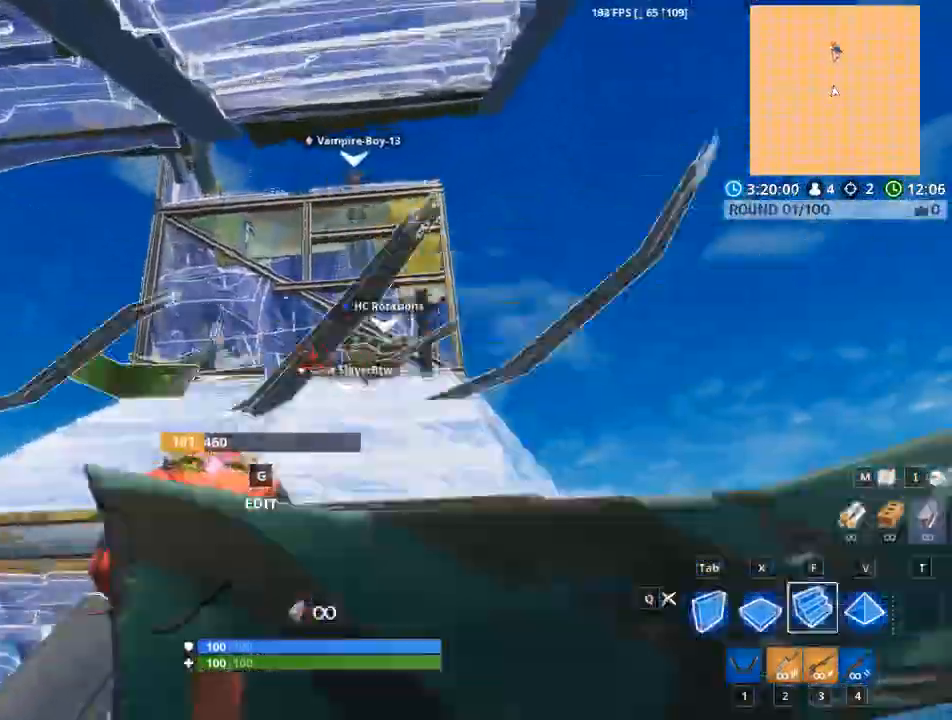
{"keys": ["w"], "mouse": ["left"], "events": [[83, "d", "down"], [467, "d", "up"]]}
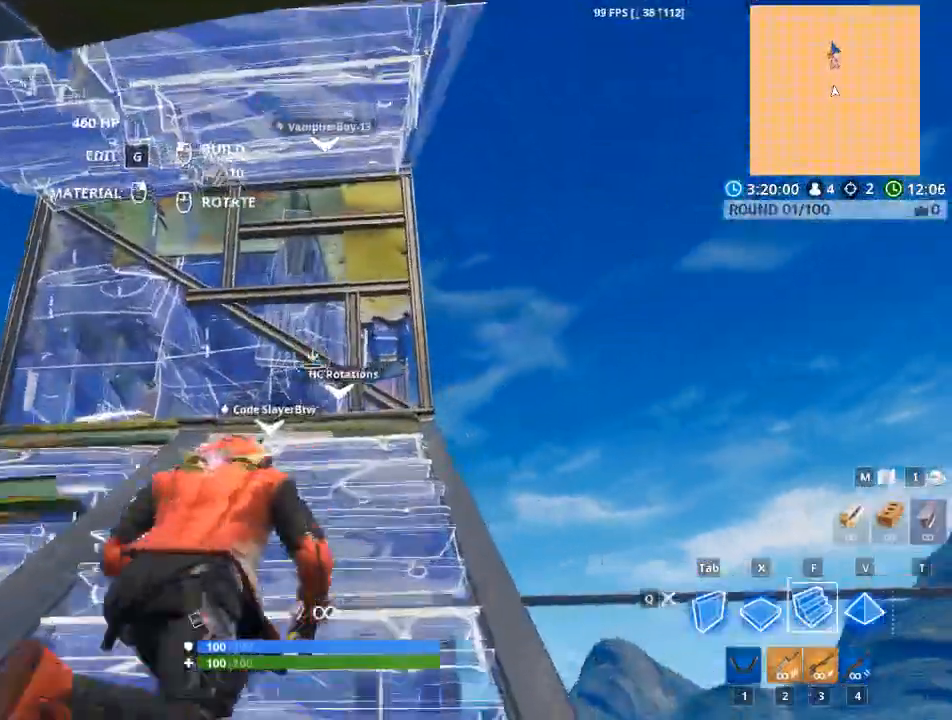
{"keys": ["d", "w"], "mouse": ["left"], "events": [[67, "a", "down"], [251, "d", "down"], [301, "a", "up"]]}
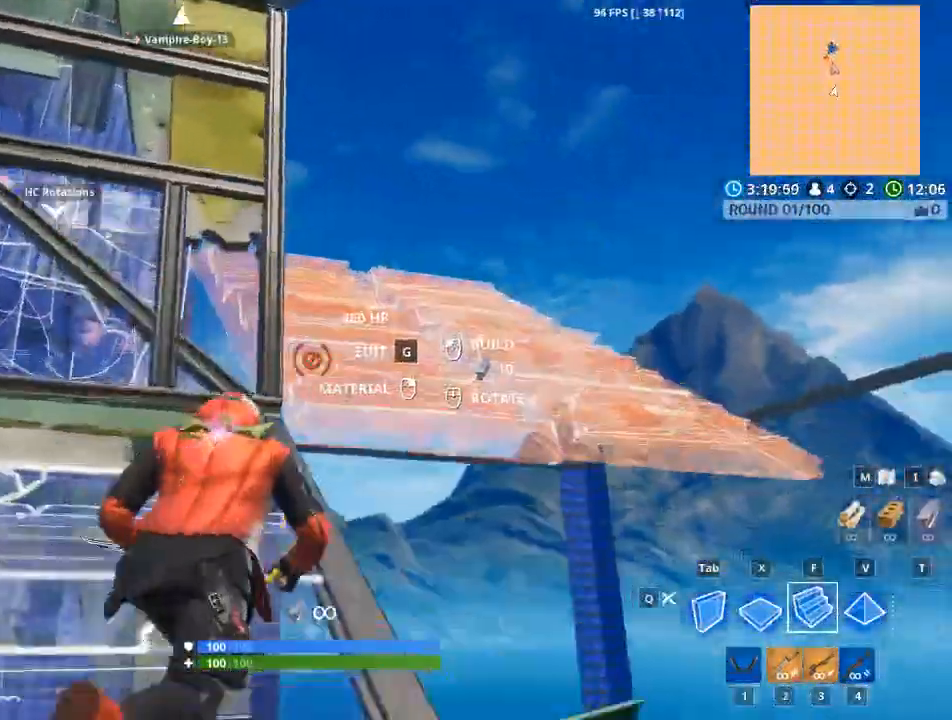
{"keys": ["w", "x"], "mouse": ["left"], "events": [[367, "d", "up"], [501, "x", "down"]]}
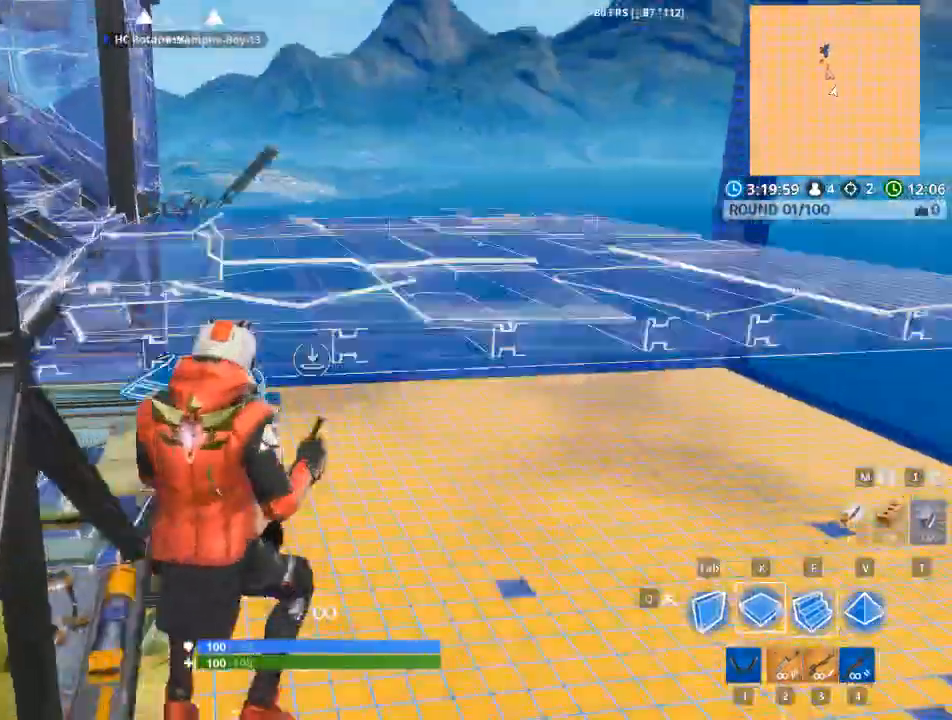
{"keys": ["f", "w"], "mouse": ["left"], "events": [[50, "space", "down"], [183, "space", "up"], [183, "x", "up"], [350, "f", "down"]]}
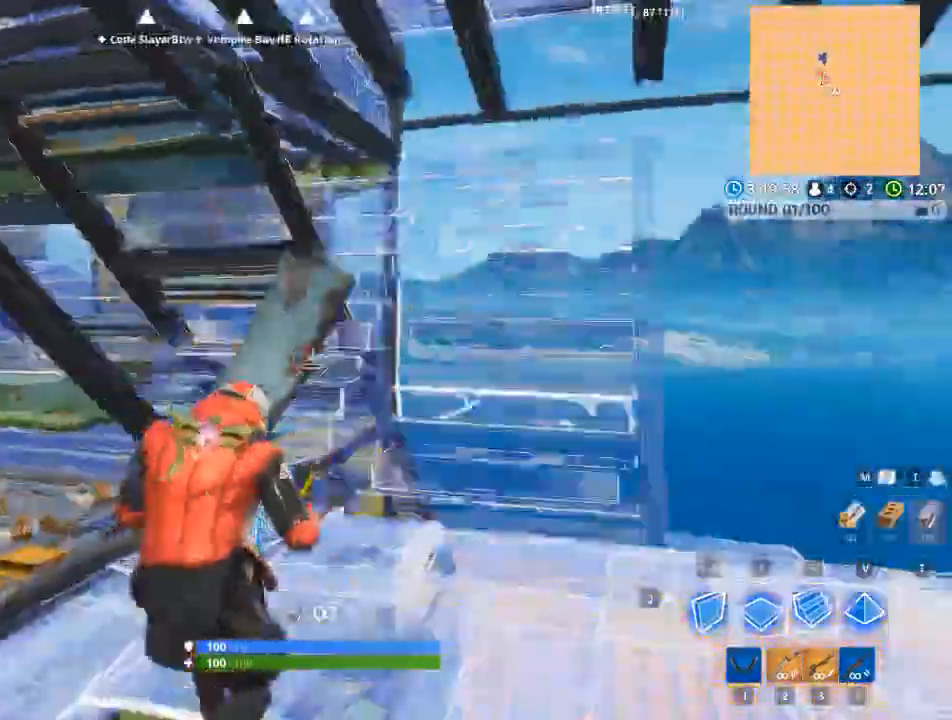
{"keys": ["d", "w"], "mouse": [], "events": [[17, "f", "up"], [167, "1", "down"], [167, "space", "down"], [334, "1", "up"], [400, "mouse_left", "up"], [400, "space", "up"], [484, "d", "down"]]}
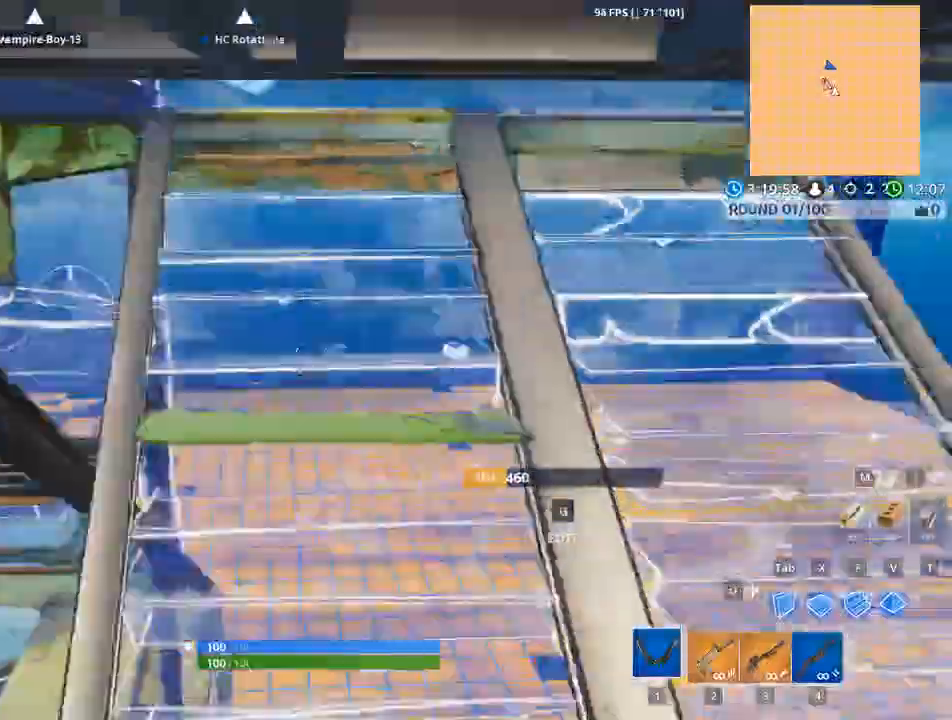
{"keys": ["d"], "mouse": [], "events": [[34, "w", "up"]]}
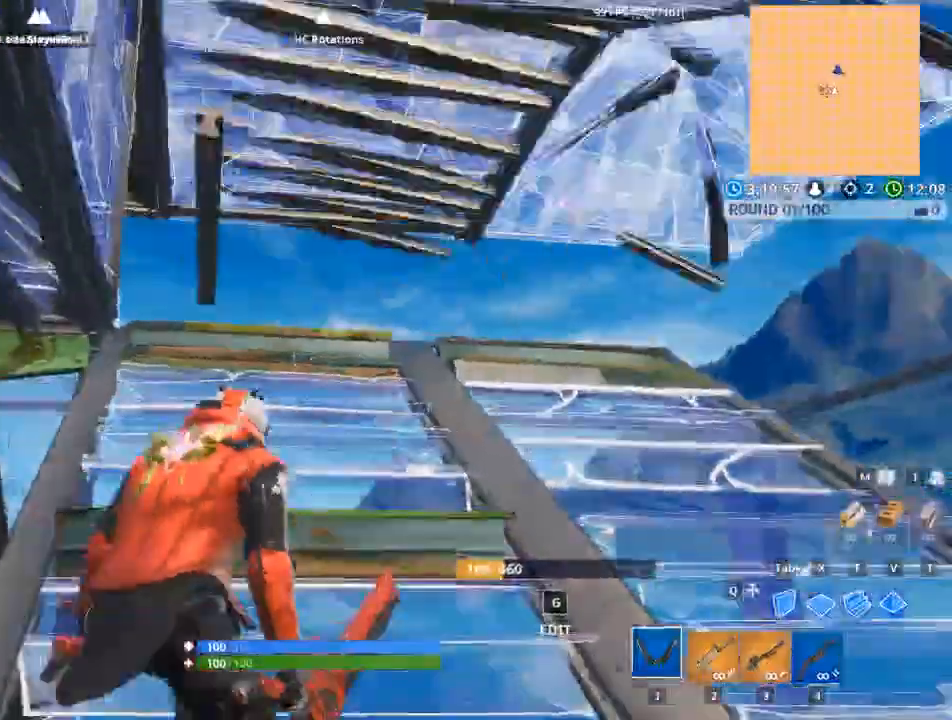
{"keys": ["d"], "mouse": [], "events": []}
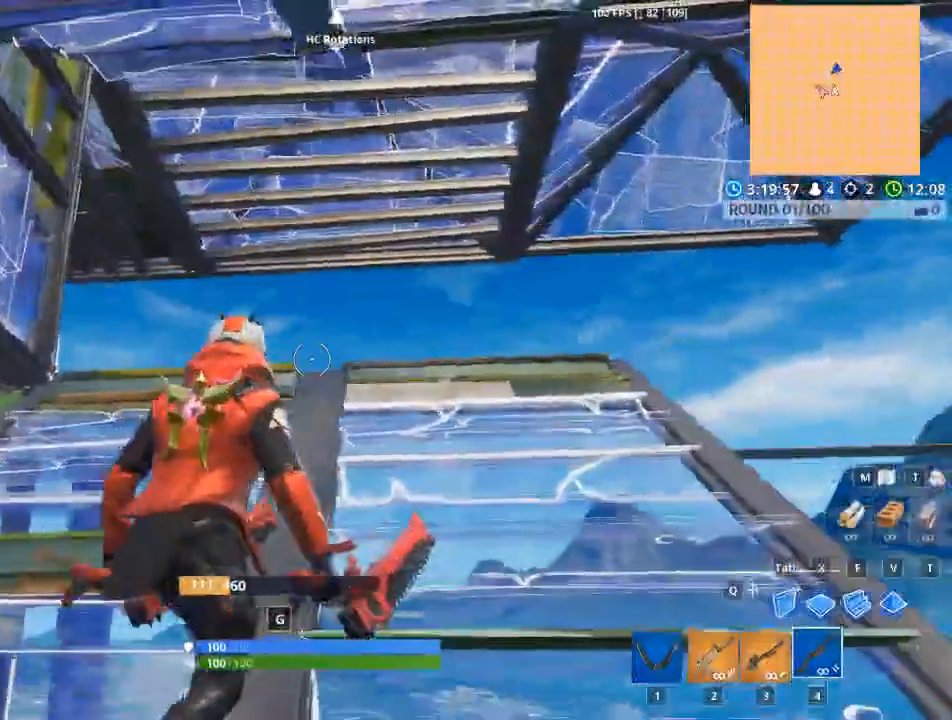
{"keys": ["w"], "mouse": ["left"], "events": [[16, "w", "down"], [66, "d", "up"], [250, "x", "down"], [433, "x", "up"], [483, "mouse_left", "down"]]}
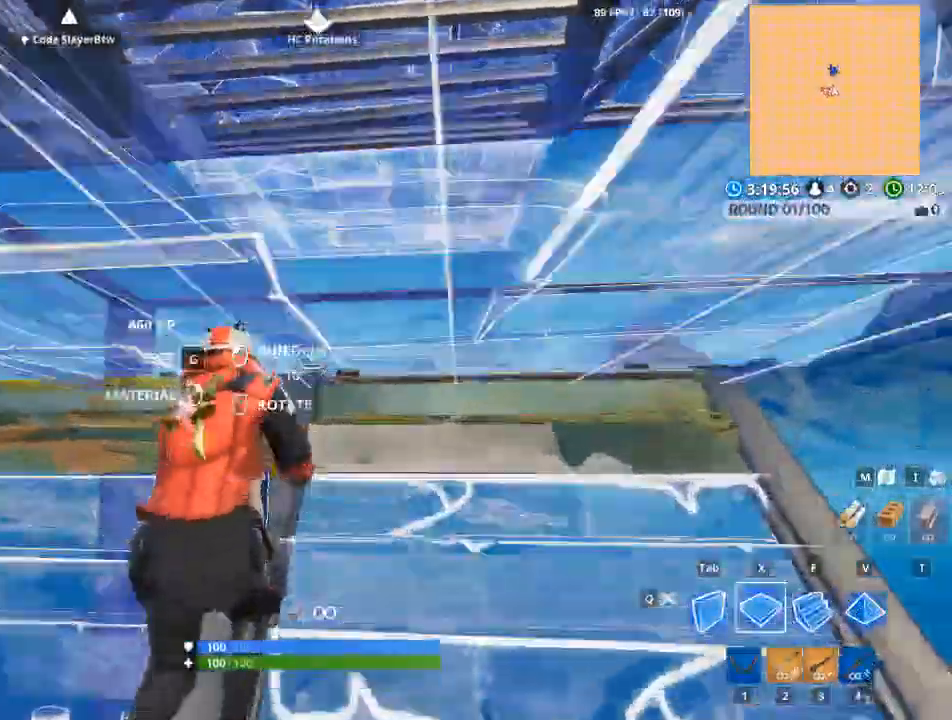
{"keys": ["d", "w"], "mouse": ["left"], "events": [[417, "d", "down"]]}
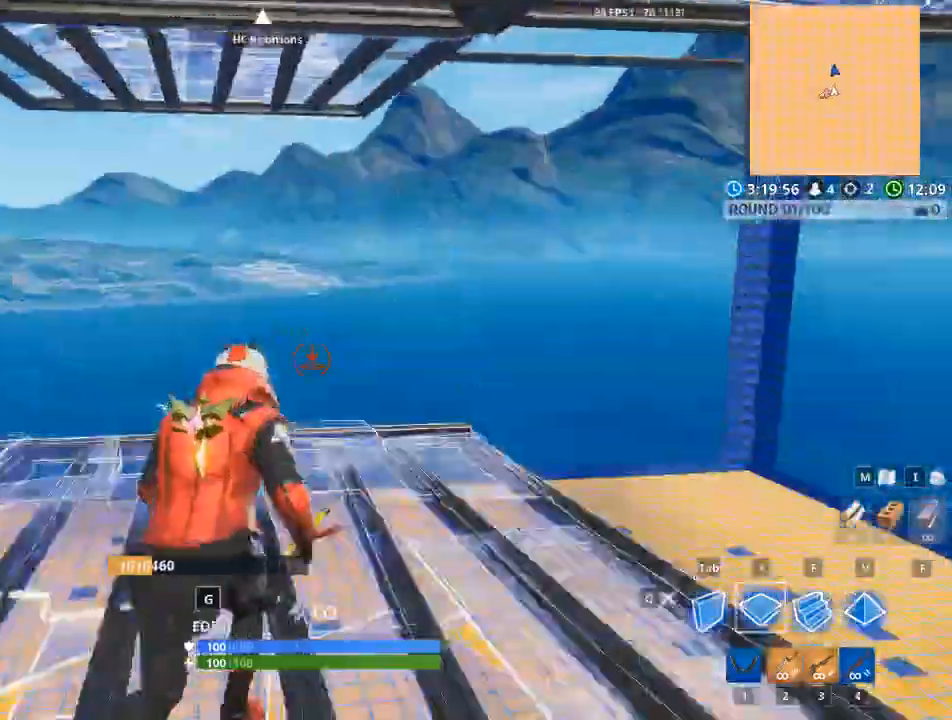
{"keys": ["w"], "mouse": ["left"], "events": [[468, "d", "up"]]}
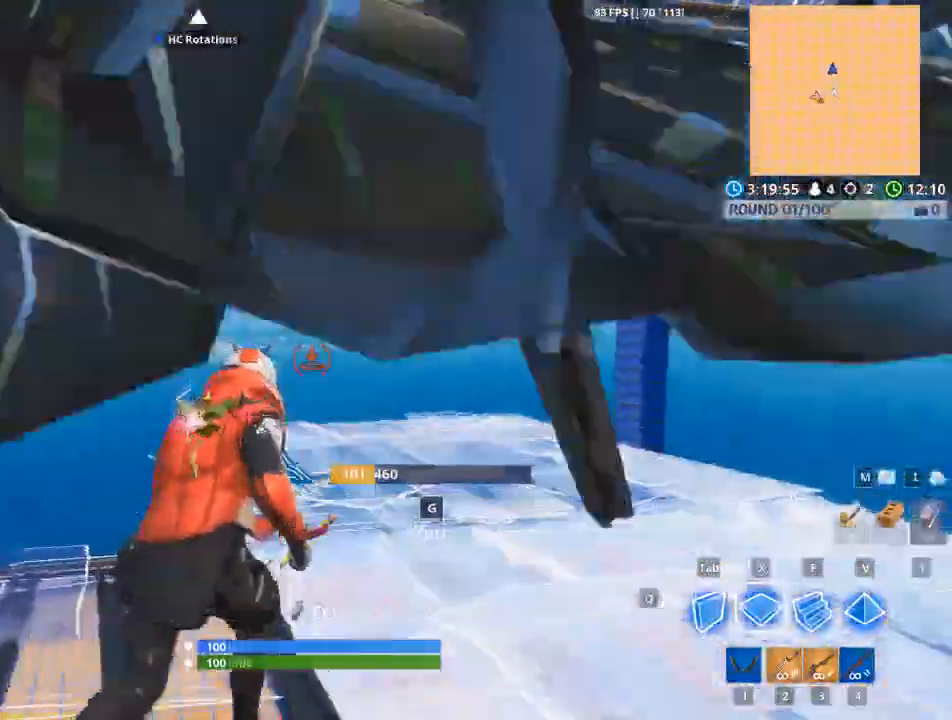
{"keys": ["w"], "mouse": ["left"], "events": [[350, "f", "down"], [484, "f", "up"]]}
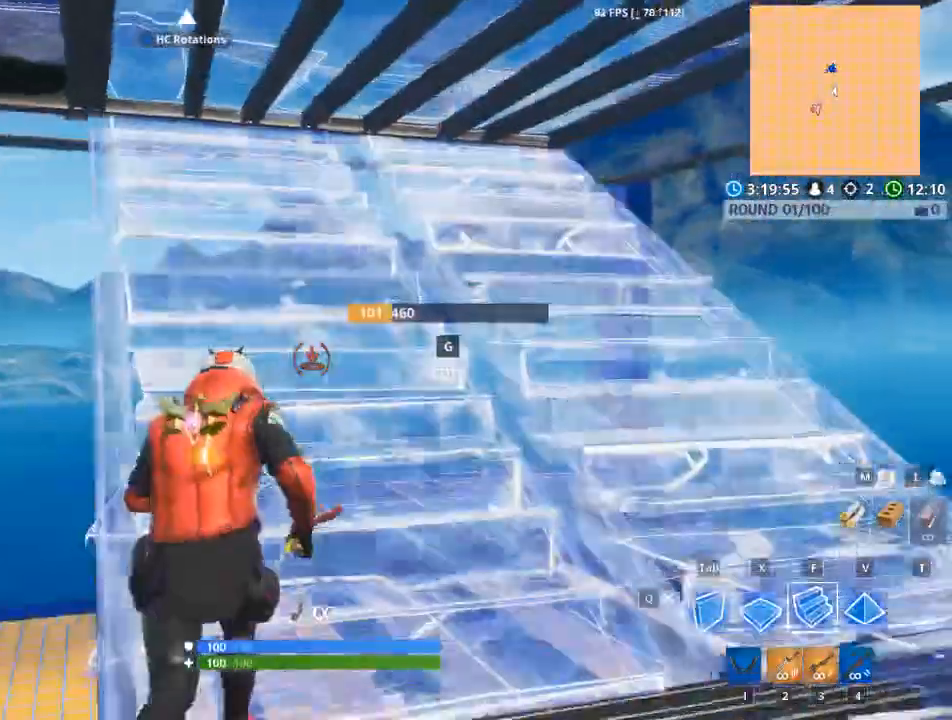
{"keys": ["d"], "mouse": [], "events": [[133, "d", "down"], [166, "w", "up"], [316, "mouse_left", "up"]]}
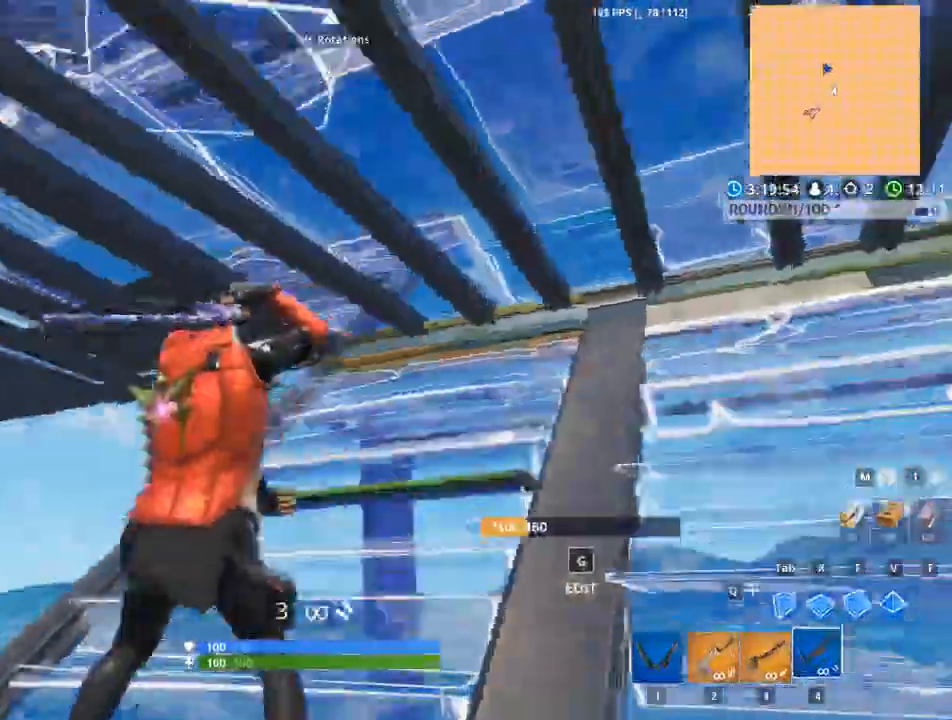
{"keys": ["a"], "mouse": [], "events": [[133, "a", "down"], [234, "d", "up"]]}
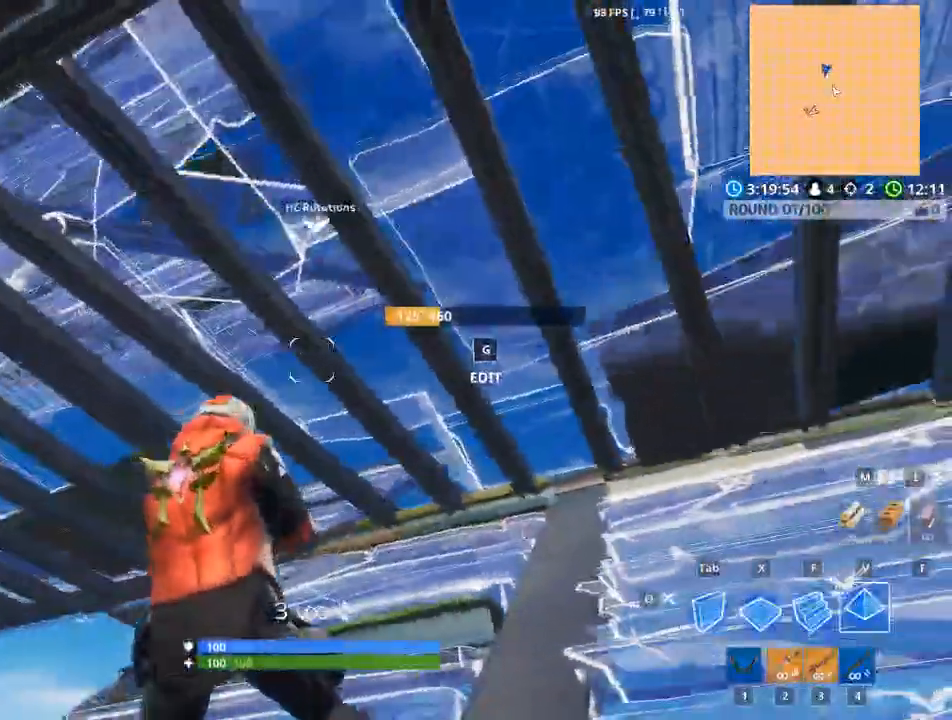
{"keys": ["a"], "mouse": [], "events": [[50, "a", "up"], [50, "mouse_left", "down"], [383, "a", "down"], [383, "mouse_left", "up"]]}
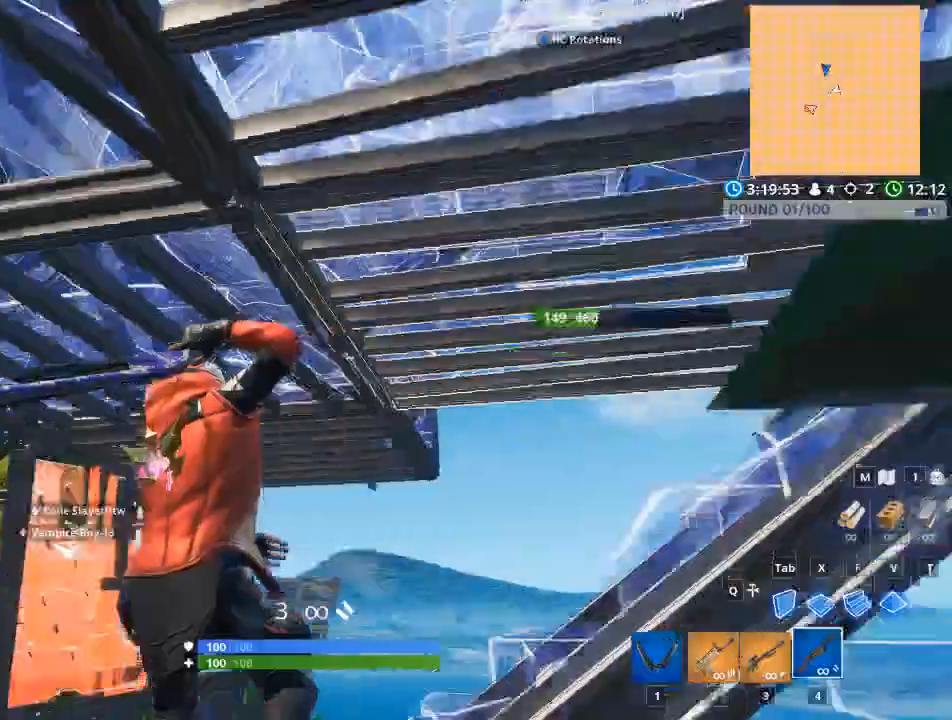
{"keys": ["a", "w"], "mouse": [], "events": [[267, "w", "down"]]}
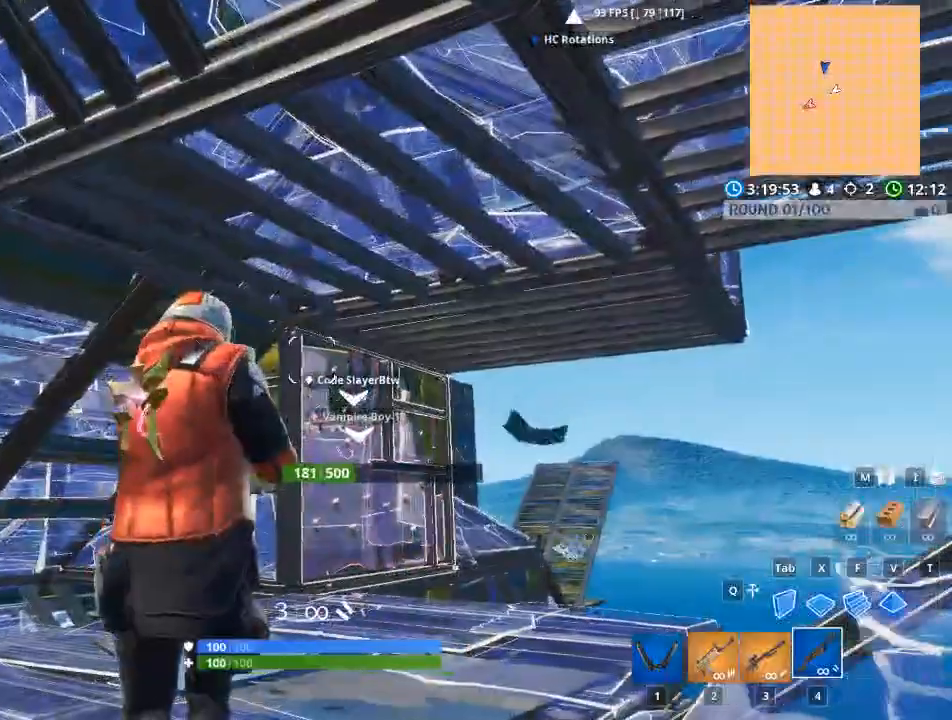
{"keys": ["w"], "mouse": [], "events": [[50, "a", "up"], [266, "x", "down"], [417, "x", "up"]]}
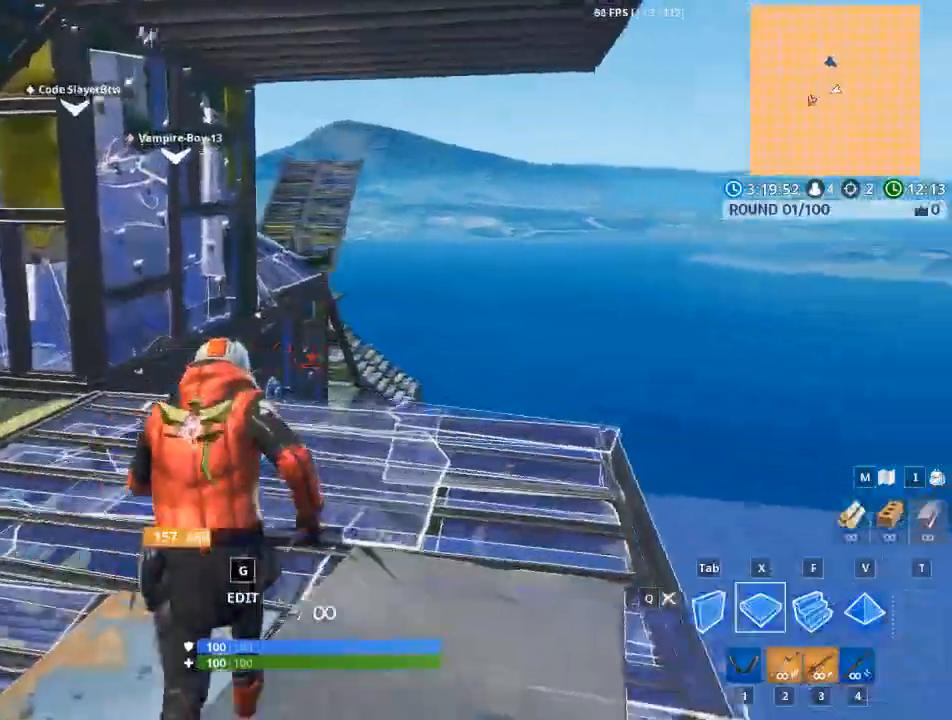
{"keys": ["w"], "mouse": ["left"], "events": [[334, "mouse_left", "down"]]}
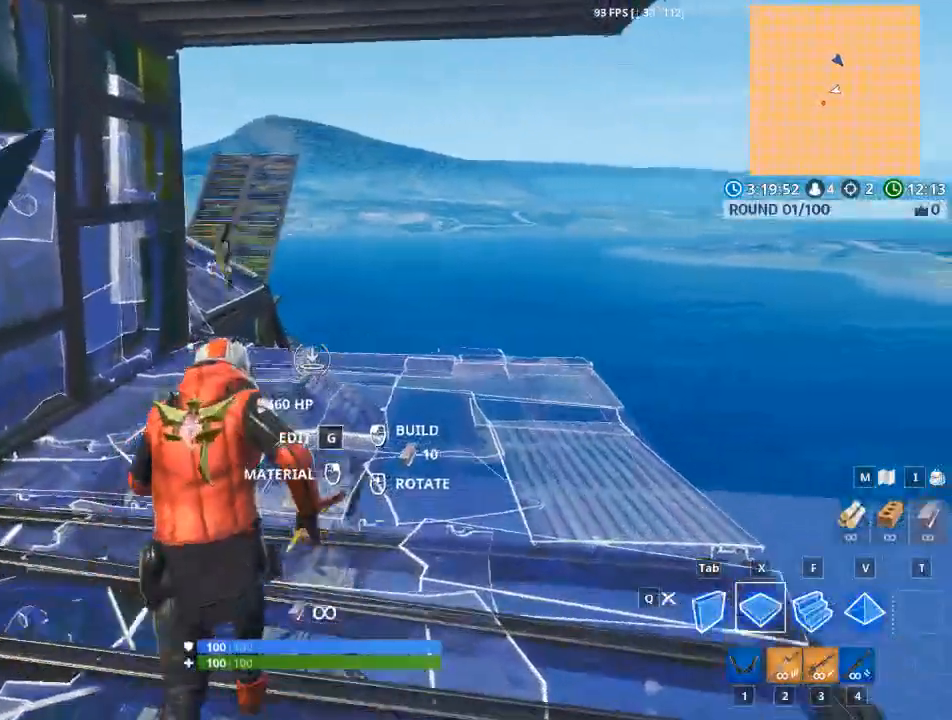
{"keys": ["d", "w"], "mouse": ["left"], "events": [[167, "mouse_left", "up"], [217, "mouse_left", "down"], [501, "d", "down"]]}
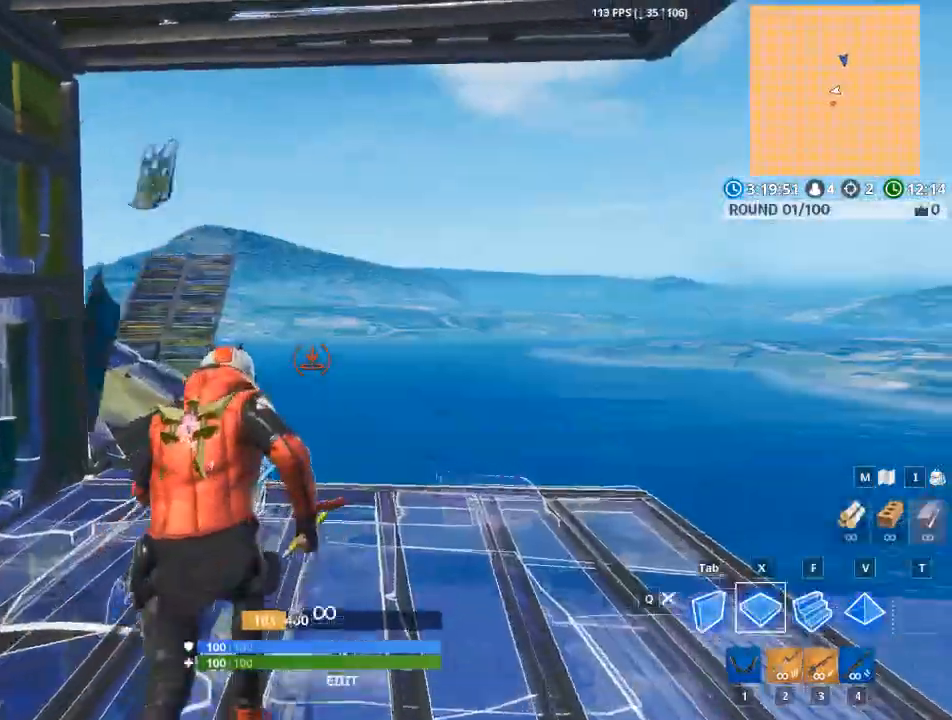
{"keys": ["f", "w"], "mouse": ["left"], "events": [[234, "d", "up"], [417, "f", "down"]]}
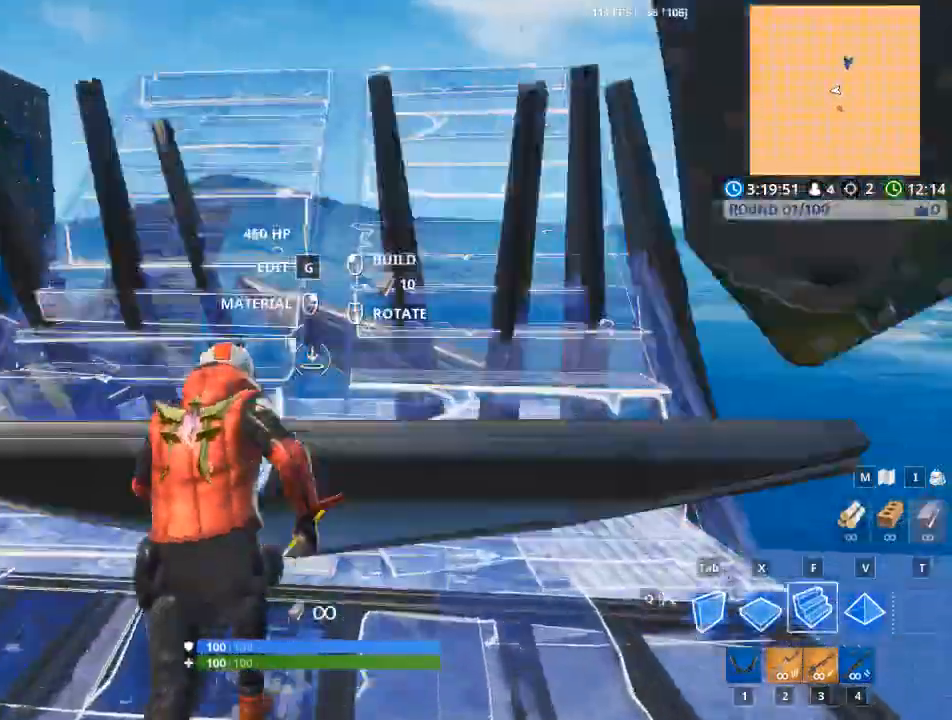
{"keys": ["tab", "w"], "mouse": ["left"], "events": [[116, "f", "up"], [150, "tab", "down"]]}
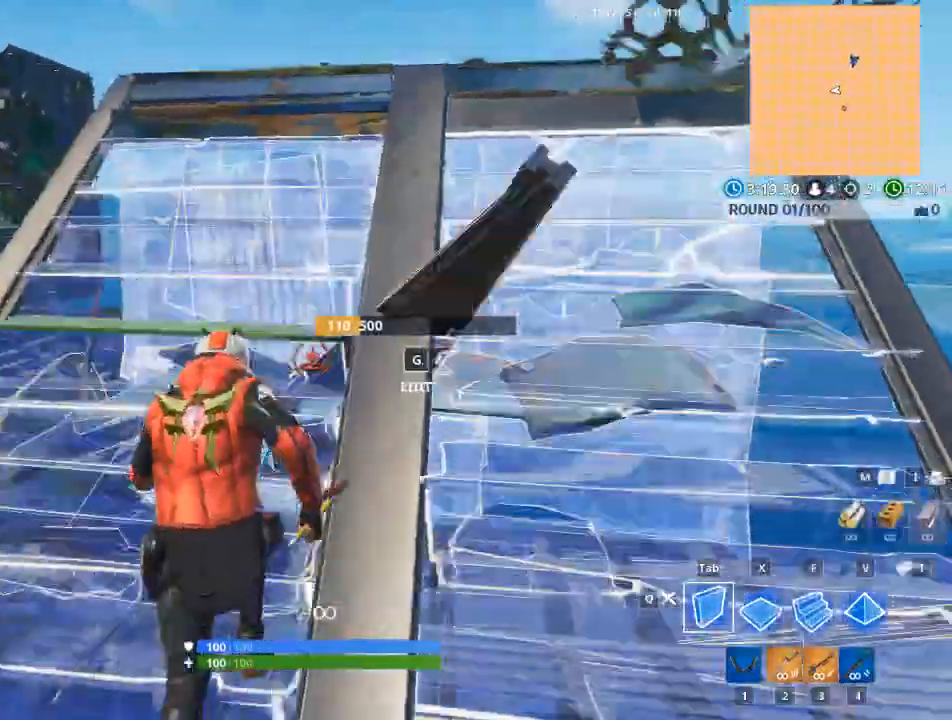
{"keys": ["a", "space"], "mouse": ["left"], "events": [[200, "tab", "up"], [267, "space", "down"], [400, "a", "down"], [450, "w", "up"]]}
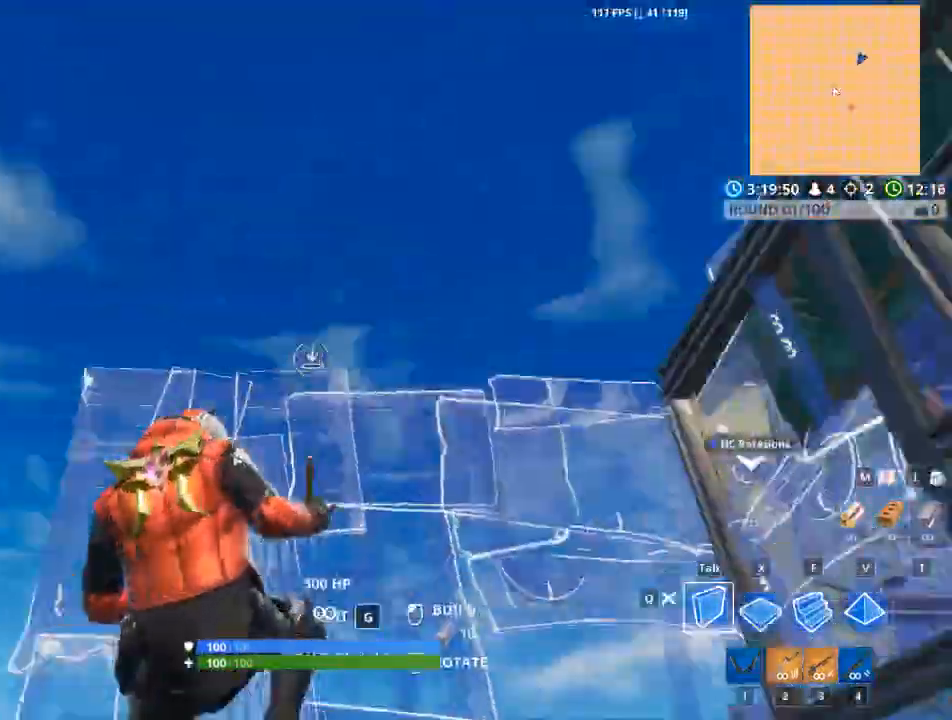
{"keys": ["a", "w"], "mouse": [], "events": [[184, "s", "down"], [267, "f", "down"], [267, "s", "up"], [317, "a", "up"], [368, "a", "down"], [468, "f", "up"], [468, "space", "up"], [468, "w", "down"], [501, "mouse_left", "up"]]}
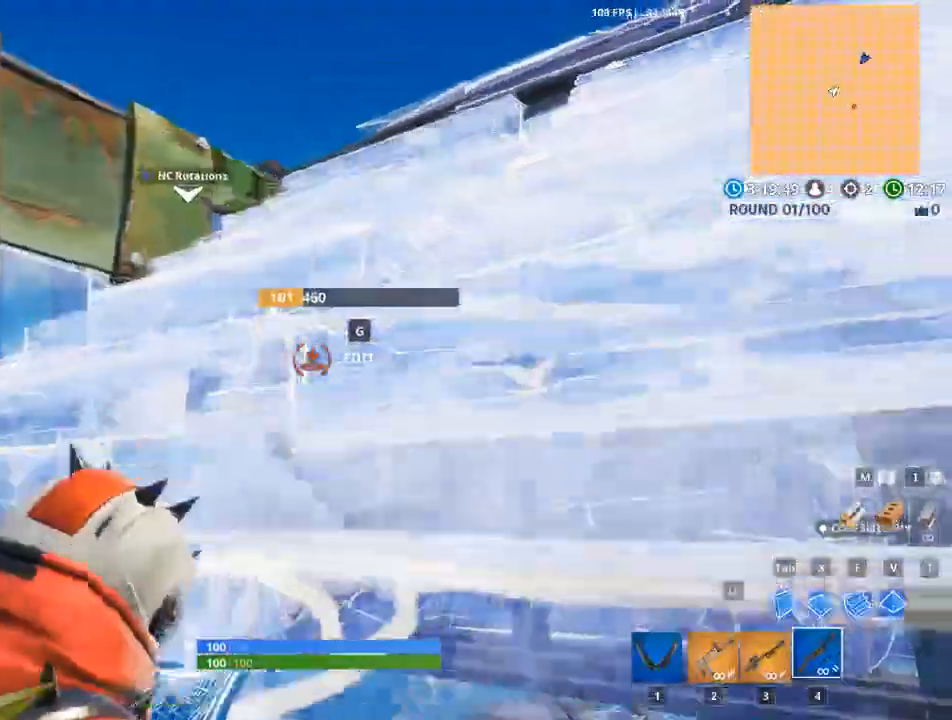
{"keys": ["d", "w"], "mouse": [], "events": [[133, "w", "up"], [250, "w", "down"], [284, "a", "up"], [417, "d", "down"]]}
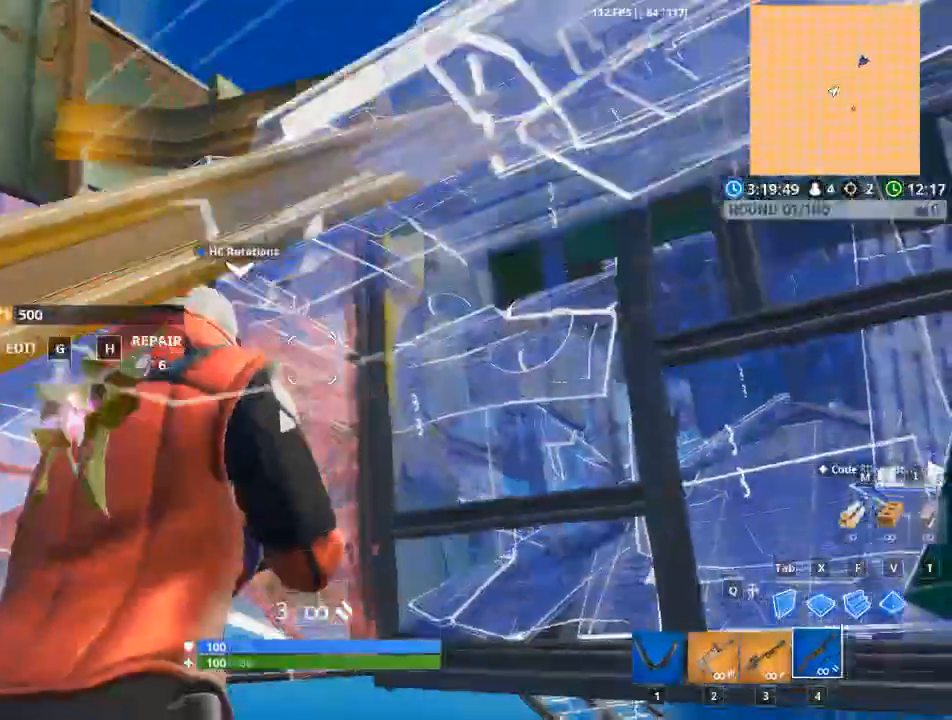
{"keys": ["d"], "mouse": [], "events": [[350, "d", "up"], [383, "w", "up"], [483, "d", "down"]]}
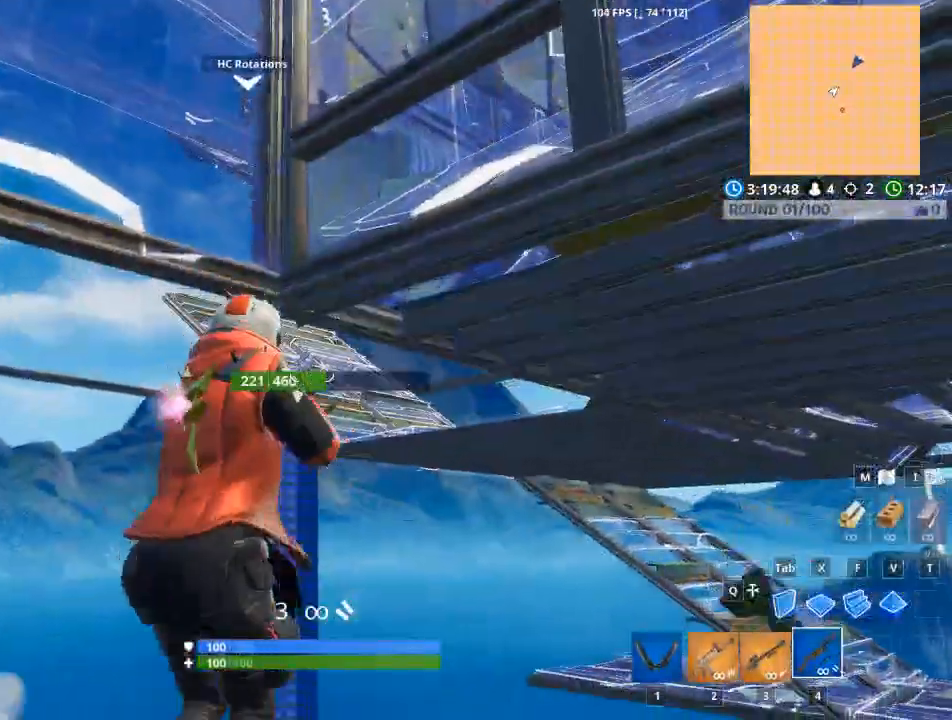
{"keys": ["d"], "mouse": [], "events": [[67, "a", "down"], [67, "d", "up"], [234, "a", "up"], [267, "d", "down"]]}
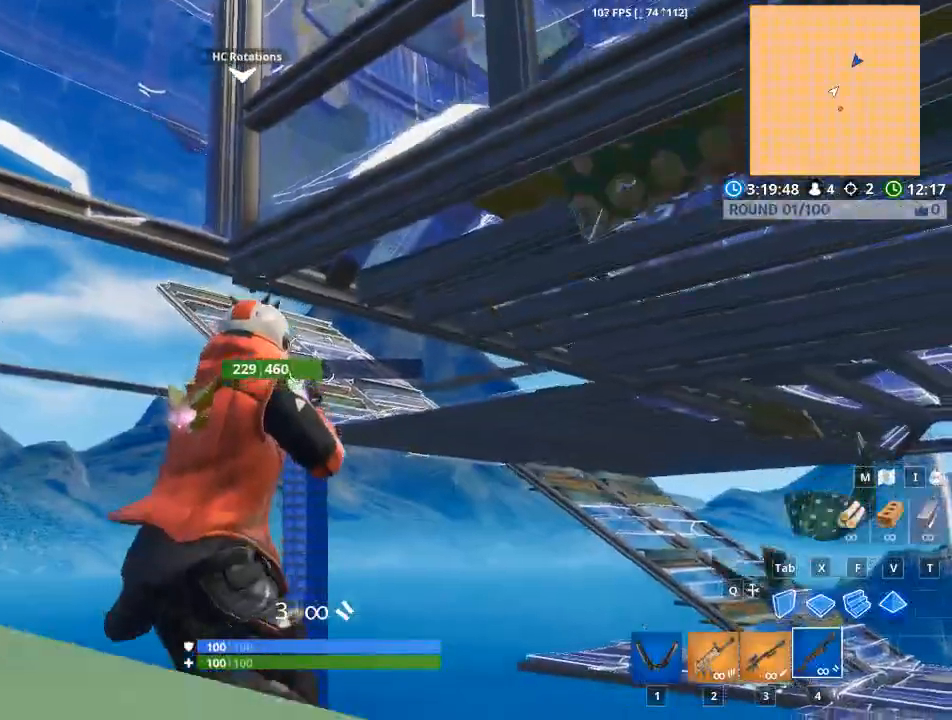
{"keys": ["d", "w"], "mouse": [], "events": [[267, "w", "down"]]}
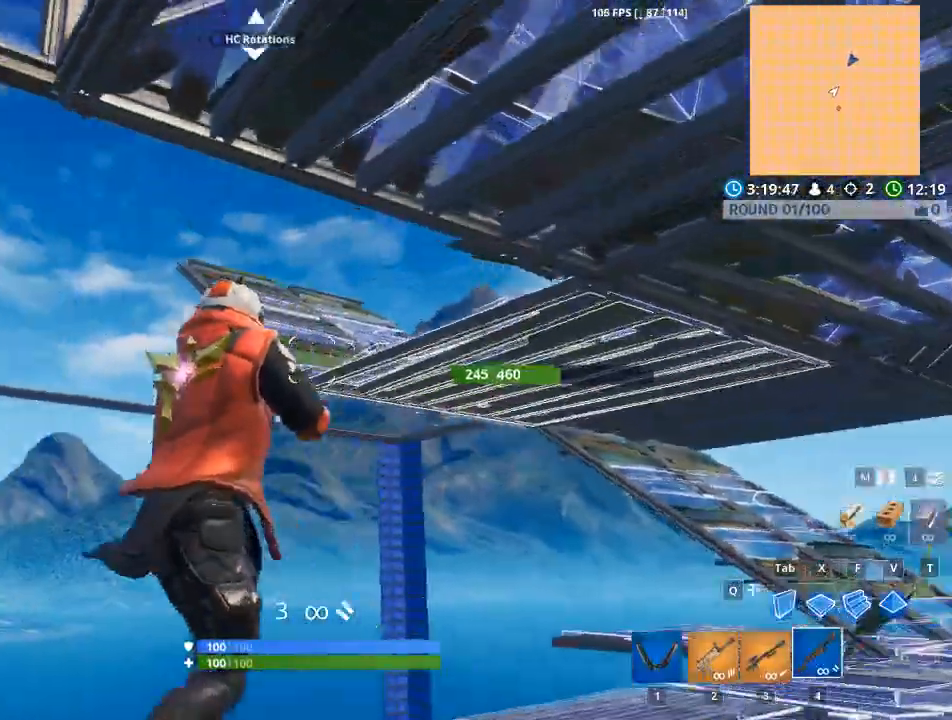
{"keys": ["d"], "mouse": [], "events": [[417, "w", "up"]]}
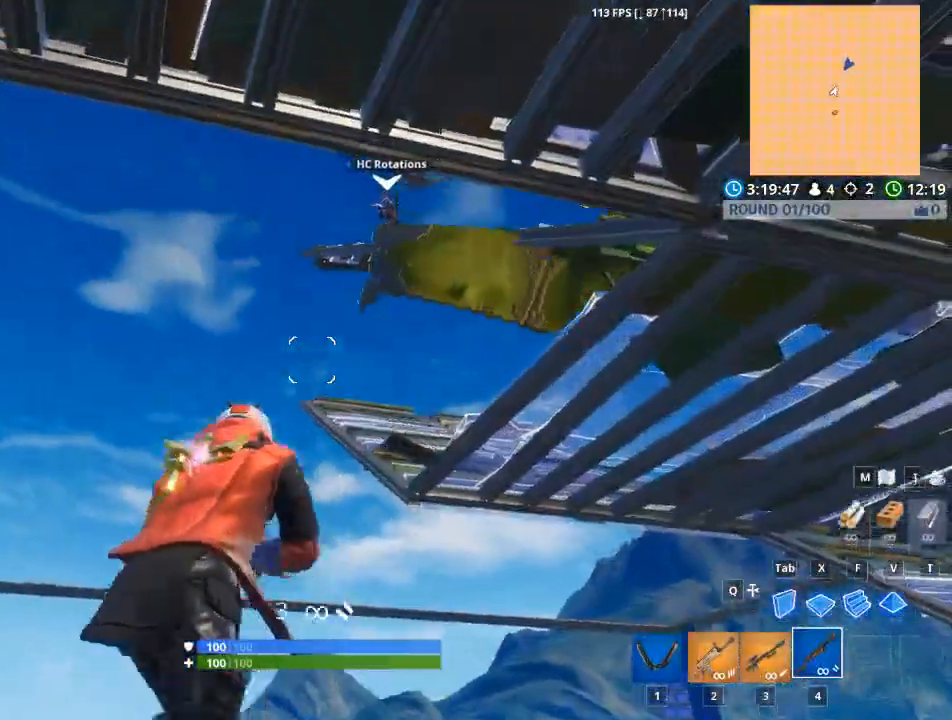
{"keys": ["d"], "mouse": [], "events": [[250, "mouse_left", "down"], [333, "mouse_right", "down"], [384, "mouse_right", "up"], [434, "mouse_left", "up"]]}